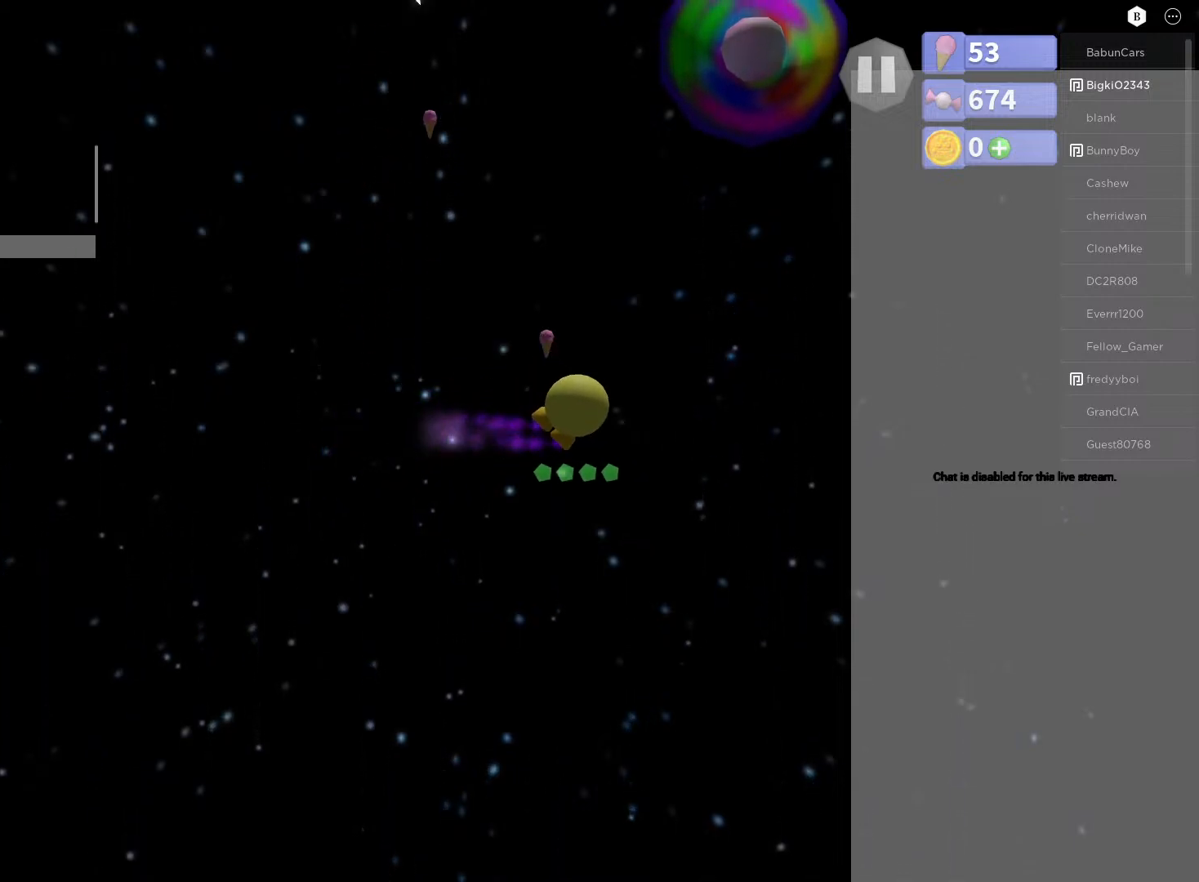
Gameplay with a controller (Xbox layout); each line is a JSON object with the inputs held at the frame after it. "events" lists button and stick changes between this image and that frame as [ms after this image, input, new state], when the widget could be followed in between.
{"buttons": ["A"], "left_stick": "center", "right_stick": "center", "events": [[233, "left_stick", "up-right"], [467, "left_stick", "center"]]}
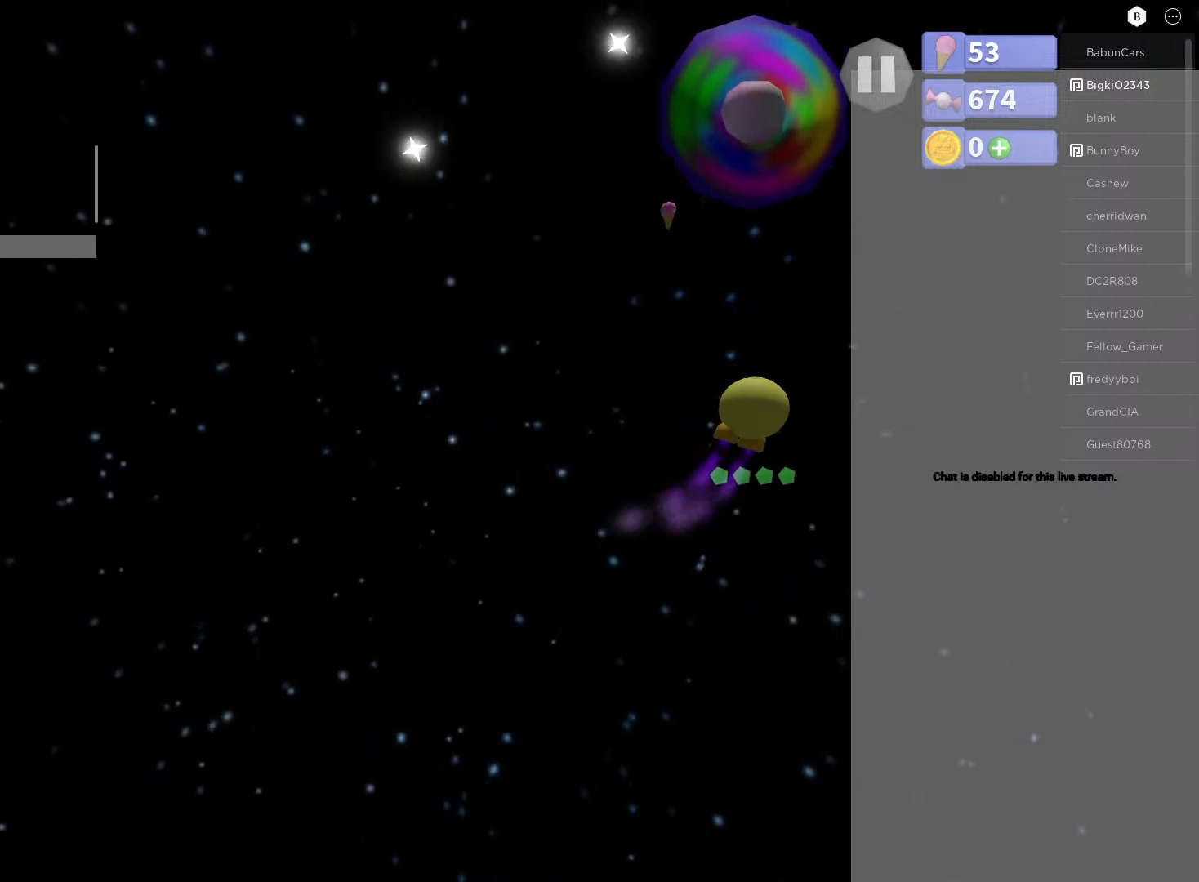
{"buttons": ["A"], "left_stick": "left", "right_stick": "center", "events": [[283, "left_stick", "left"]]}
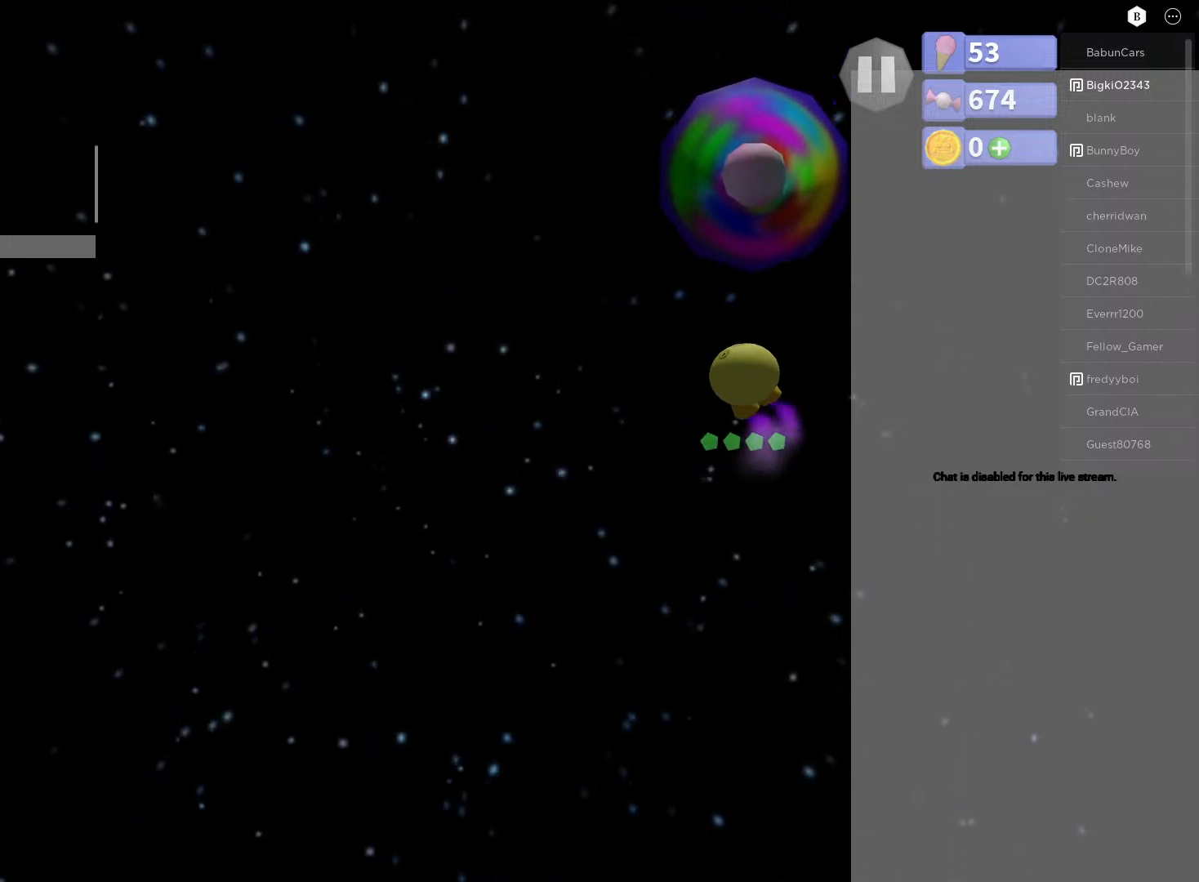
{"buttons": ["A"], "left_stick": "down-left", "right_stick": "center", "events": [[167, "left_stick", "down-left"]]}
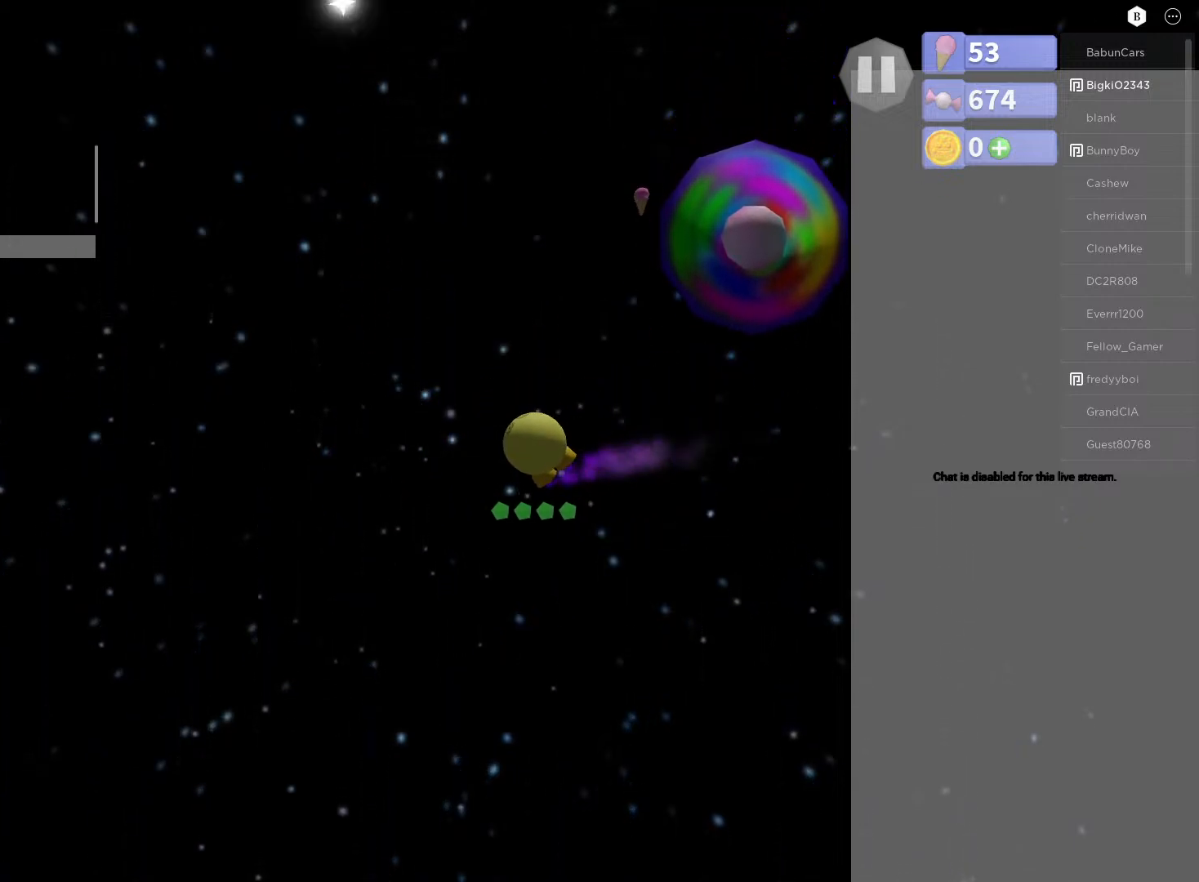
{"buttons": ["A"], "left_stick": "left", "right_stick": "center", "events": [[67, "left_stick", "left"]]}
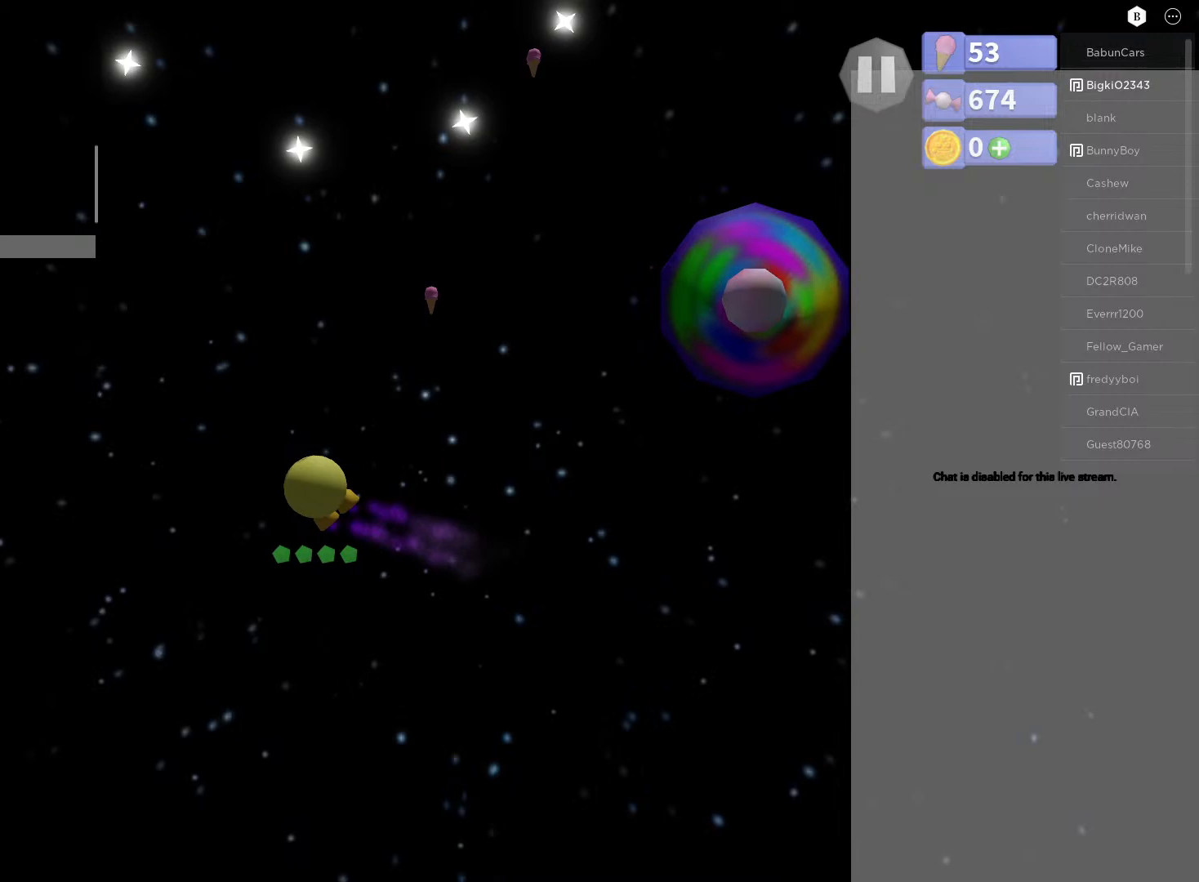
{"buttons": ["A"], "left_stick": "up", "right_stick": "center", "events": [[17, "left_stick", "down-right"], [167, "left_stick", "right"], [350, "left_stick", "up"]]}
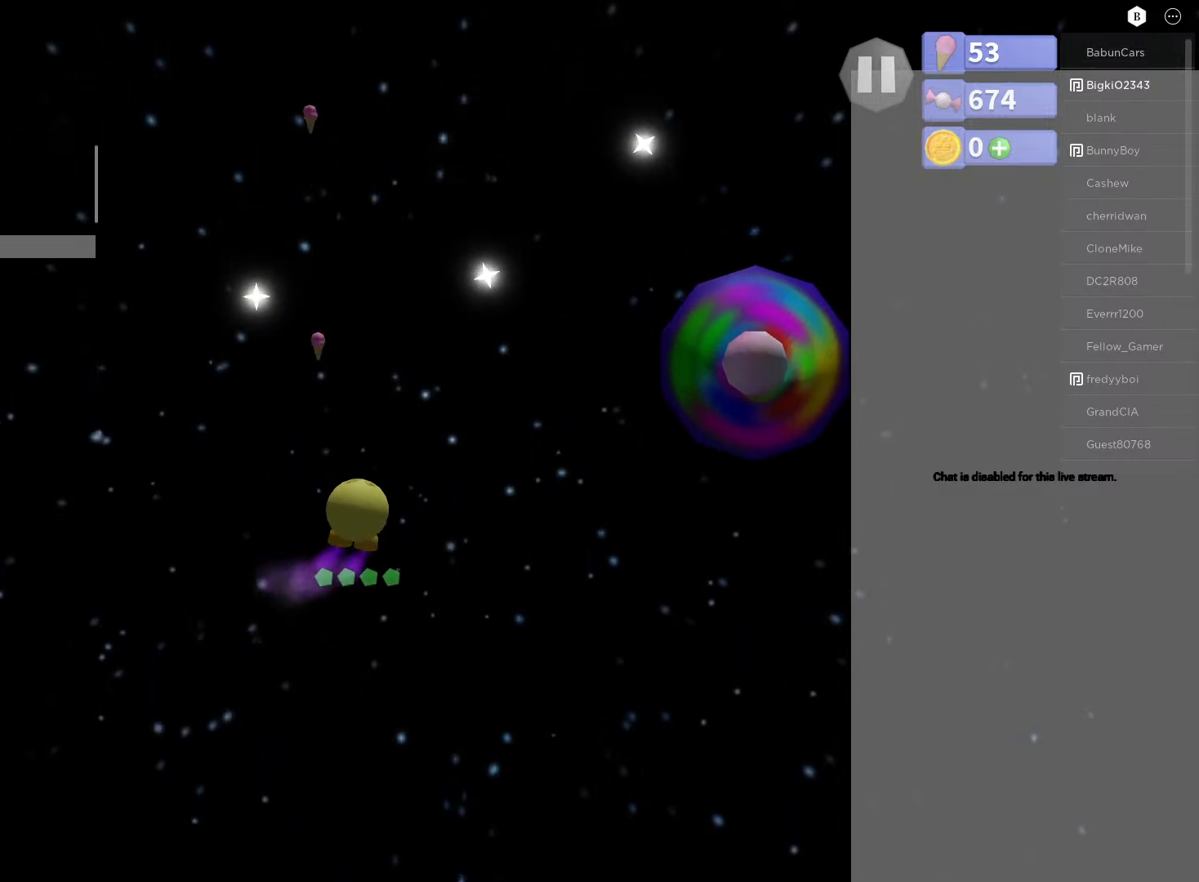
{"buttons": ["A"], "left_stick": "center", "right_stick": "center", "events": [[200, "left_stick", "center"], [267, "left_stick", "up-right"], [333, "left_stick", "up-left"], [433, "left_stick", "center"]]}
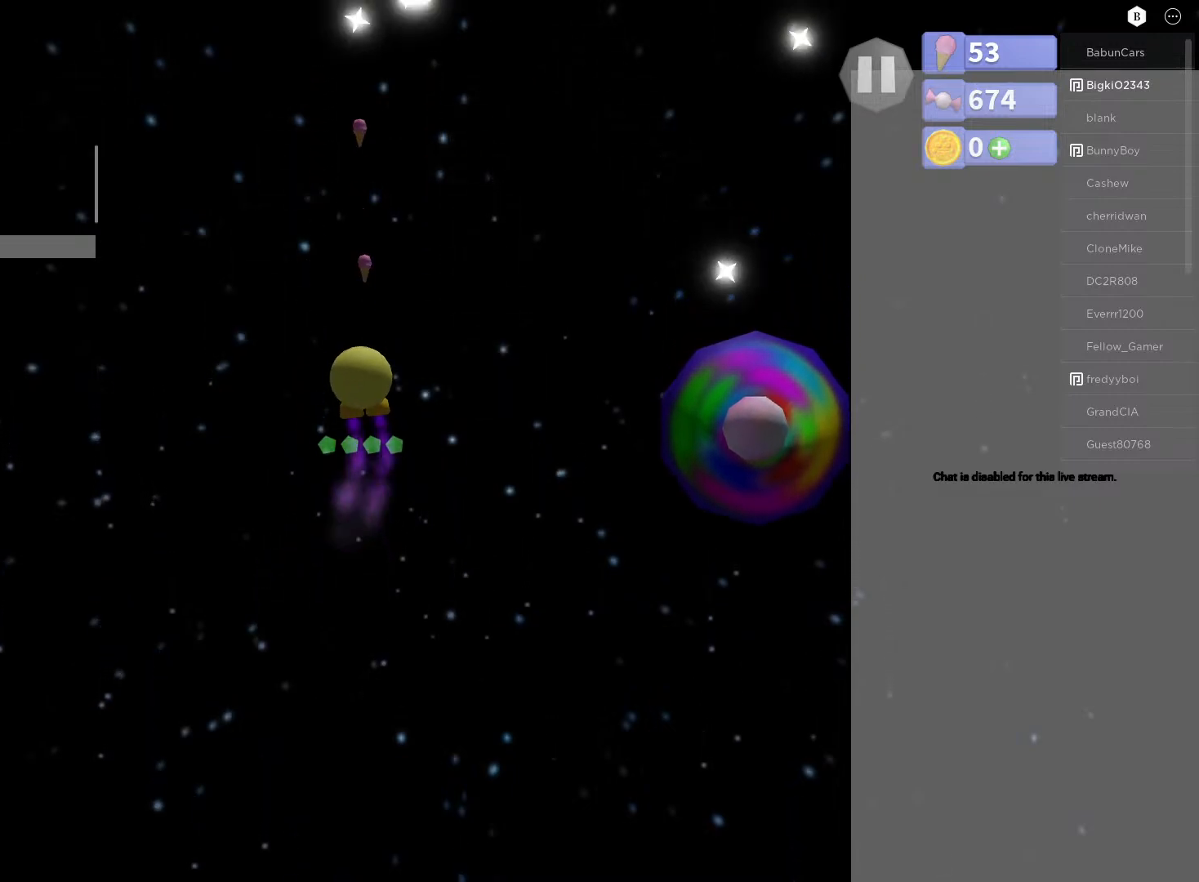
{"buttons": ["A"], "left_stick": "down-right", "right_stick": "center", "events": [[450, "left_stick", "down-right"]]}
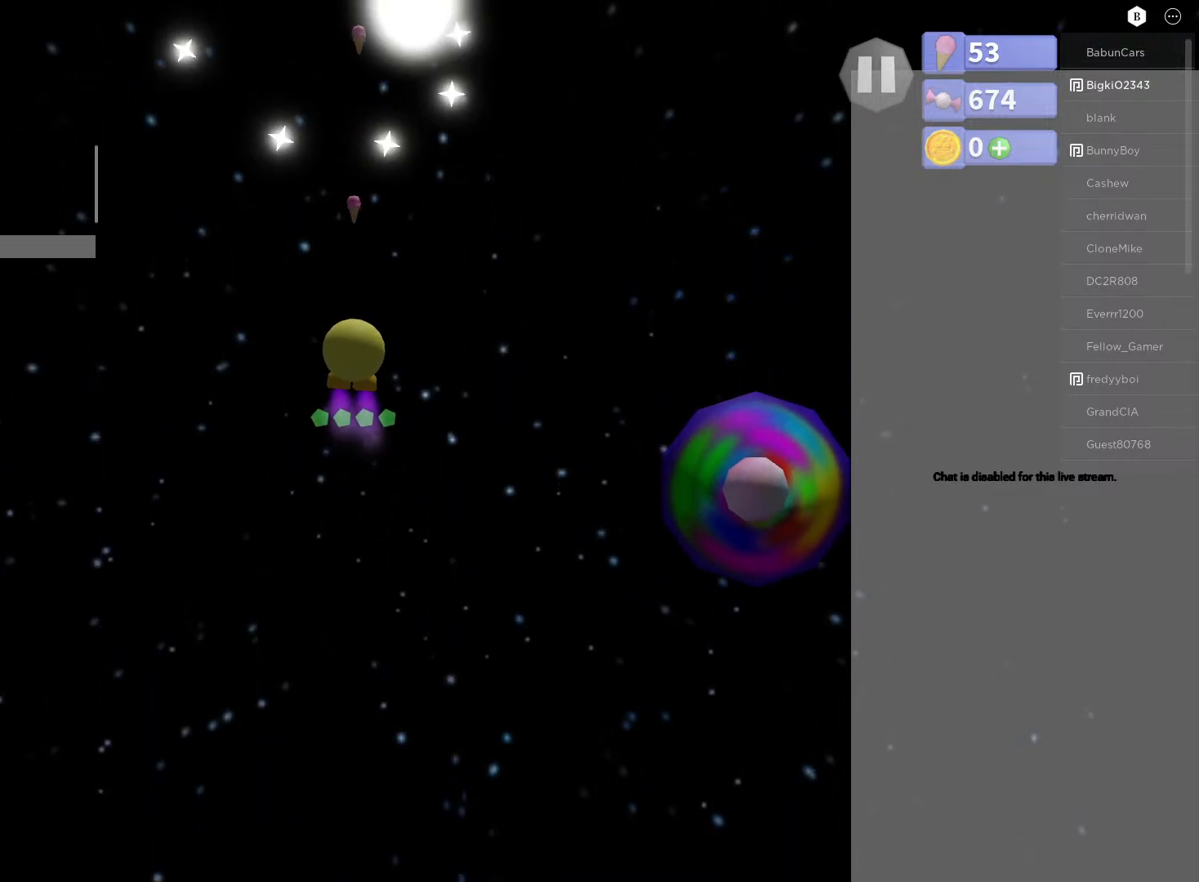
{"buttons": ["A"], "left_stick": "center", "right_stick": "center", "events": [[217, "left_stick", "center"], [333, "left_stick", "right"], [450, "left_stick", "center"]]}
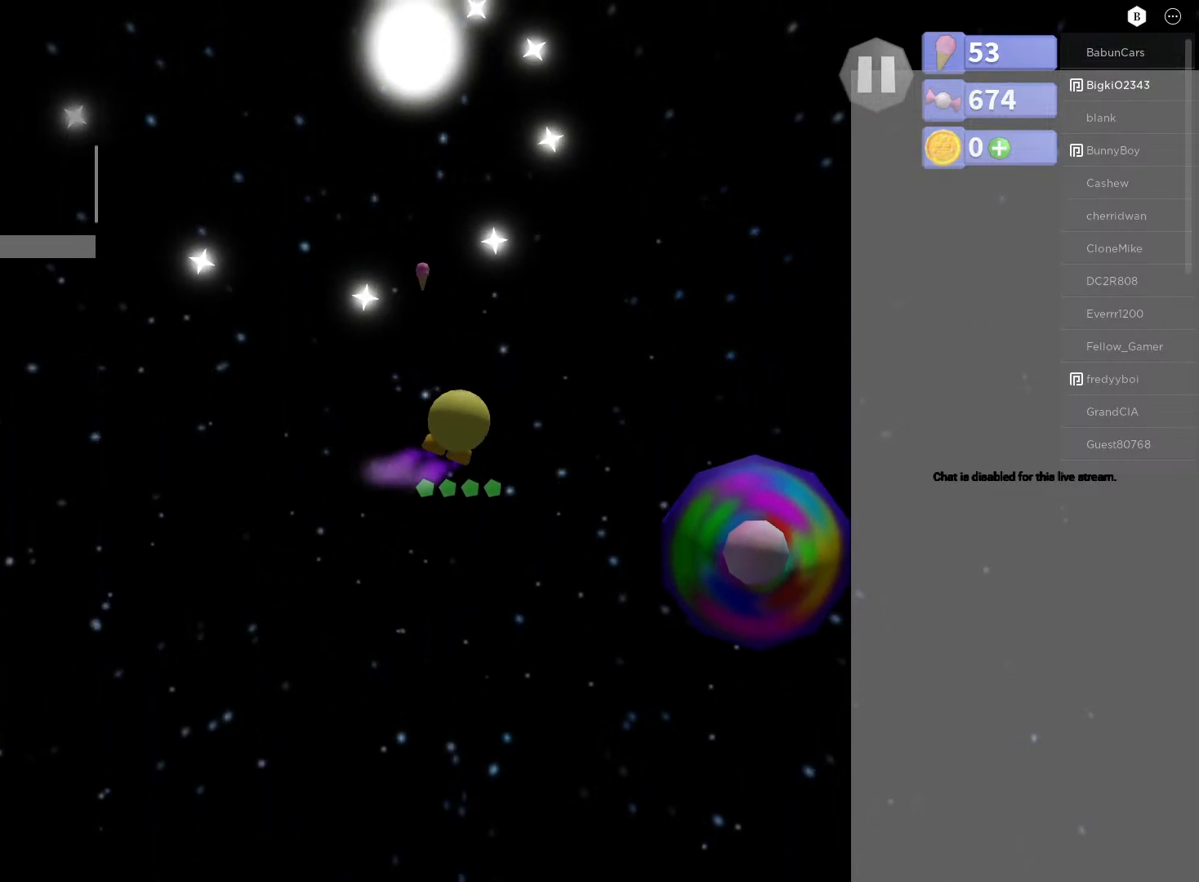
{"buttons": ["A"], "left_stick": "left", "right_stick": "center", "events": [[33, "left_stick", "left"], [150, "left_stick", "center"], [400, "left_stick", "left"]]}
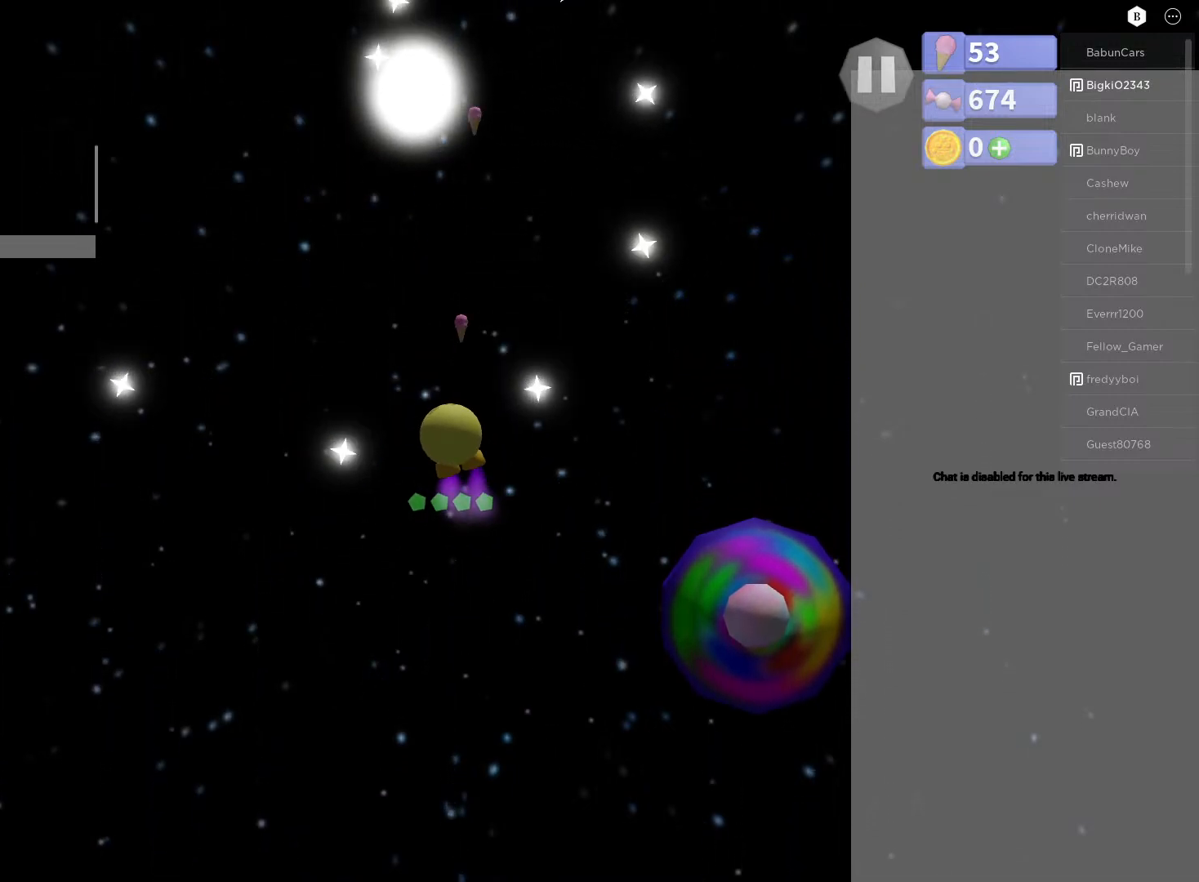
{"buttons": ["A"], "left_stick": "center", "right_stick": "center", "events": [[33, "left_stick", "center"]]}
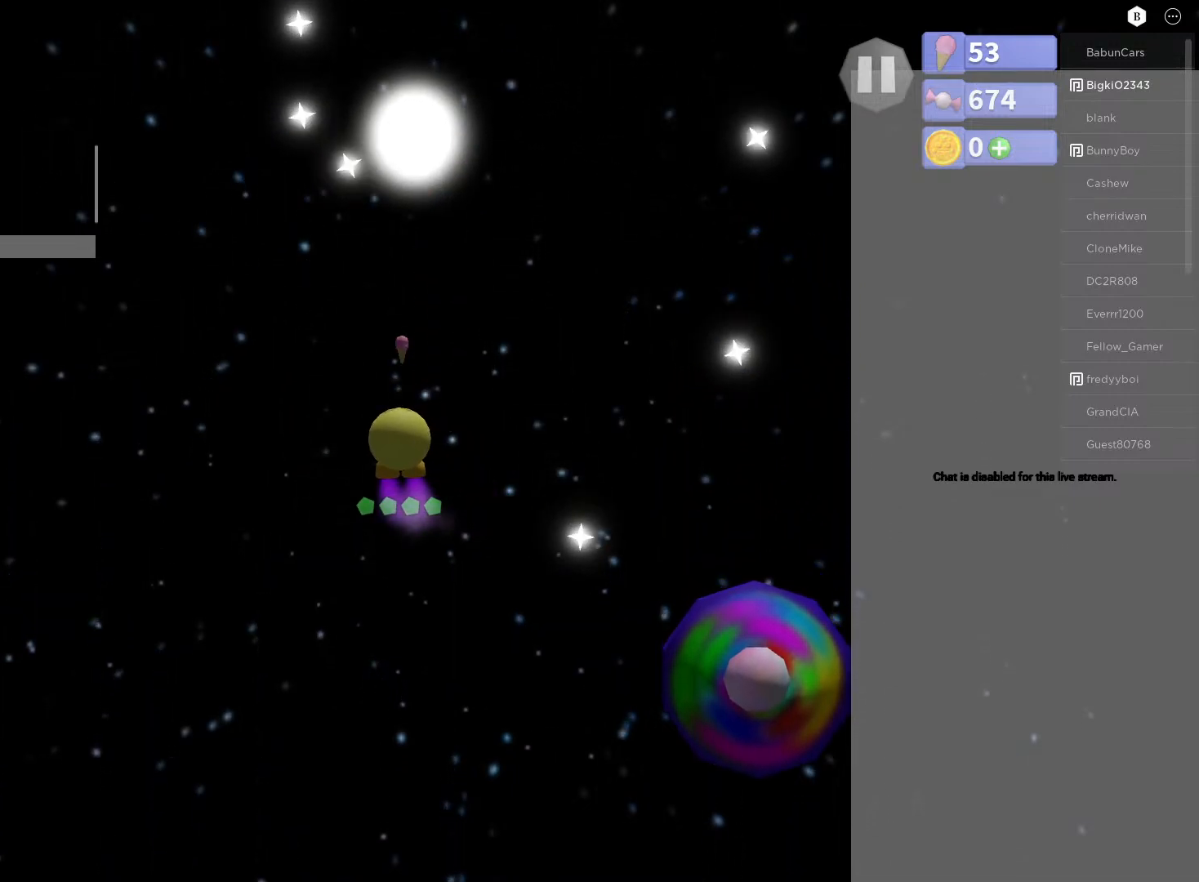
{"buttons": ["A"], "left_stick": "center", "right_stick": "center", "events": [[250, "left_stick", "down-right"], [350, "left_stick", "center"]]}
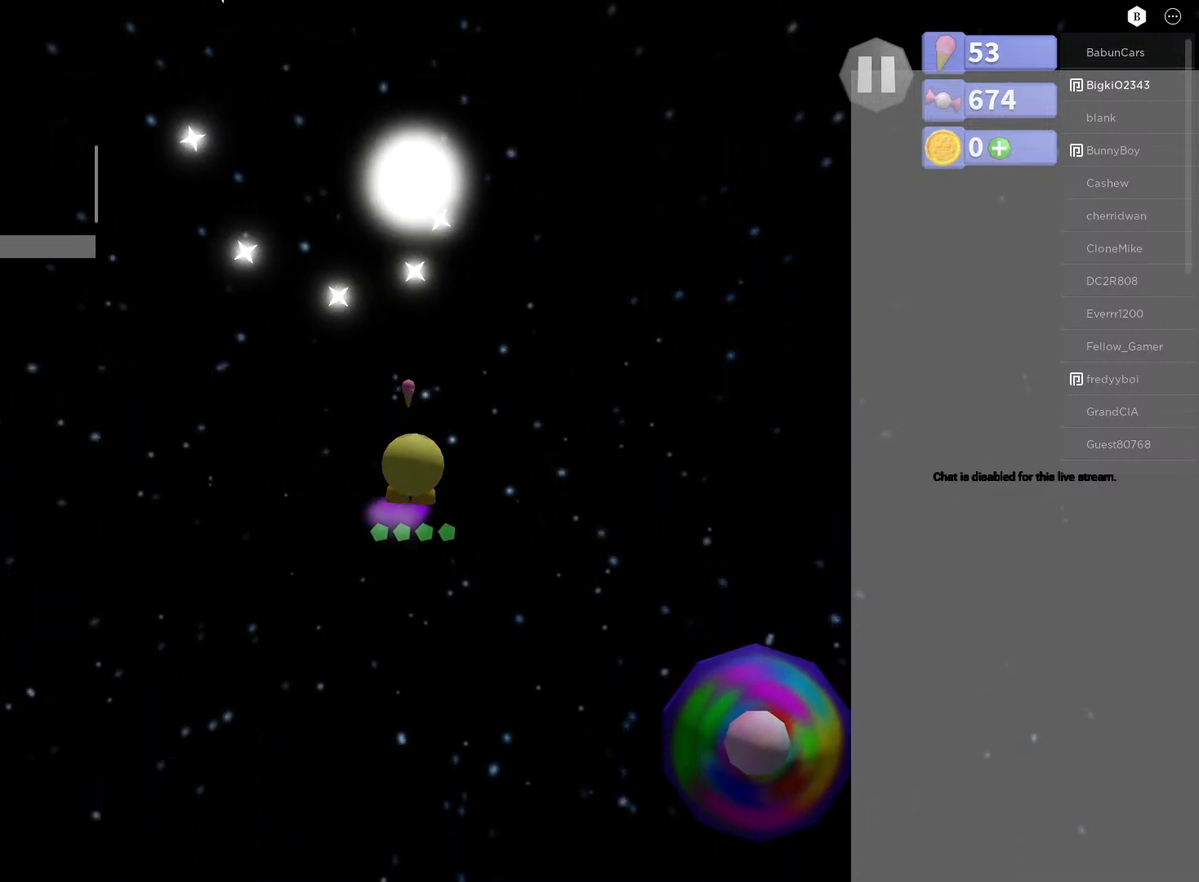
{"buttons": ["A"], "left_stick": "down-right", "right_stick": "center", "events": [[217, "left_stick", "down-right"]]}
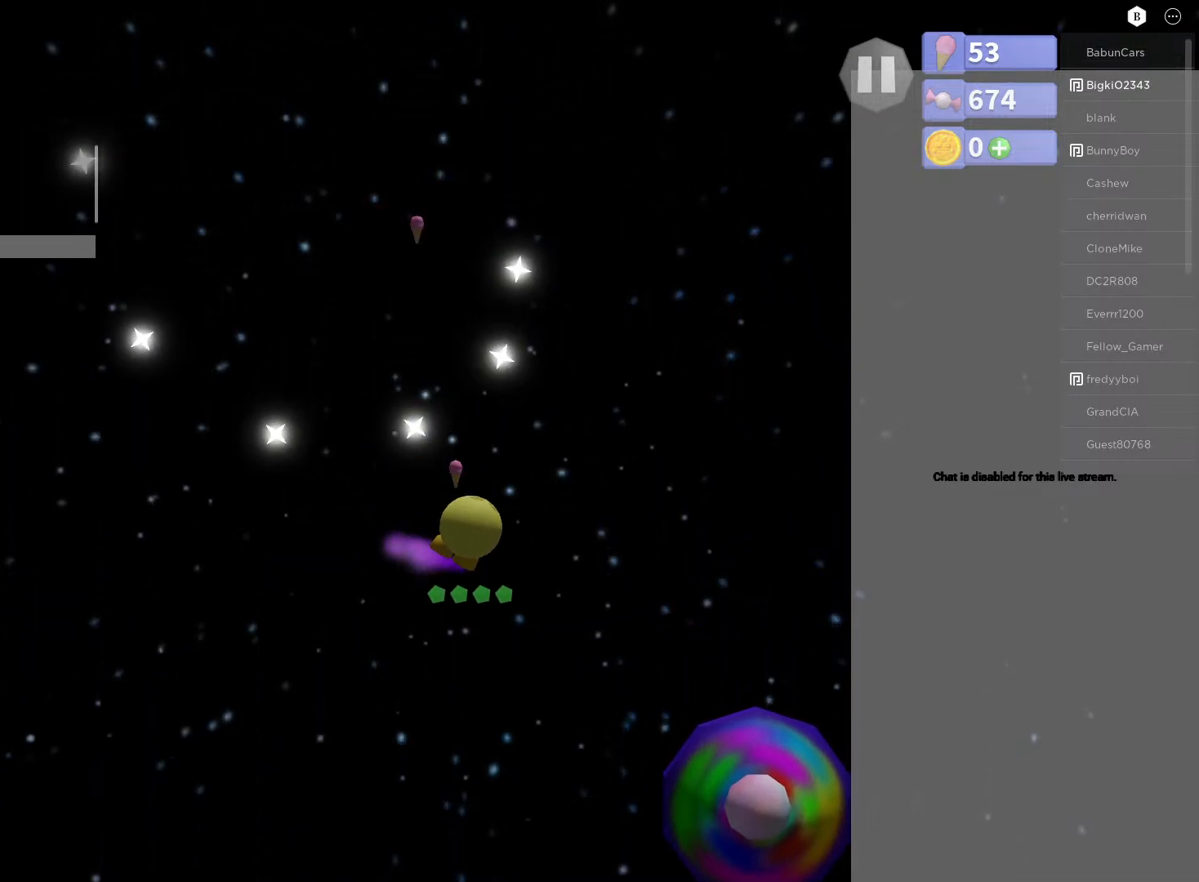
{"buttons": ["A"], "left_stick": "left", "right_stick": "center", "events": [[33, "left_stick", "center"], [383, "left_stick", "left"]]}
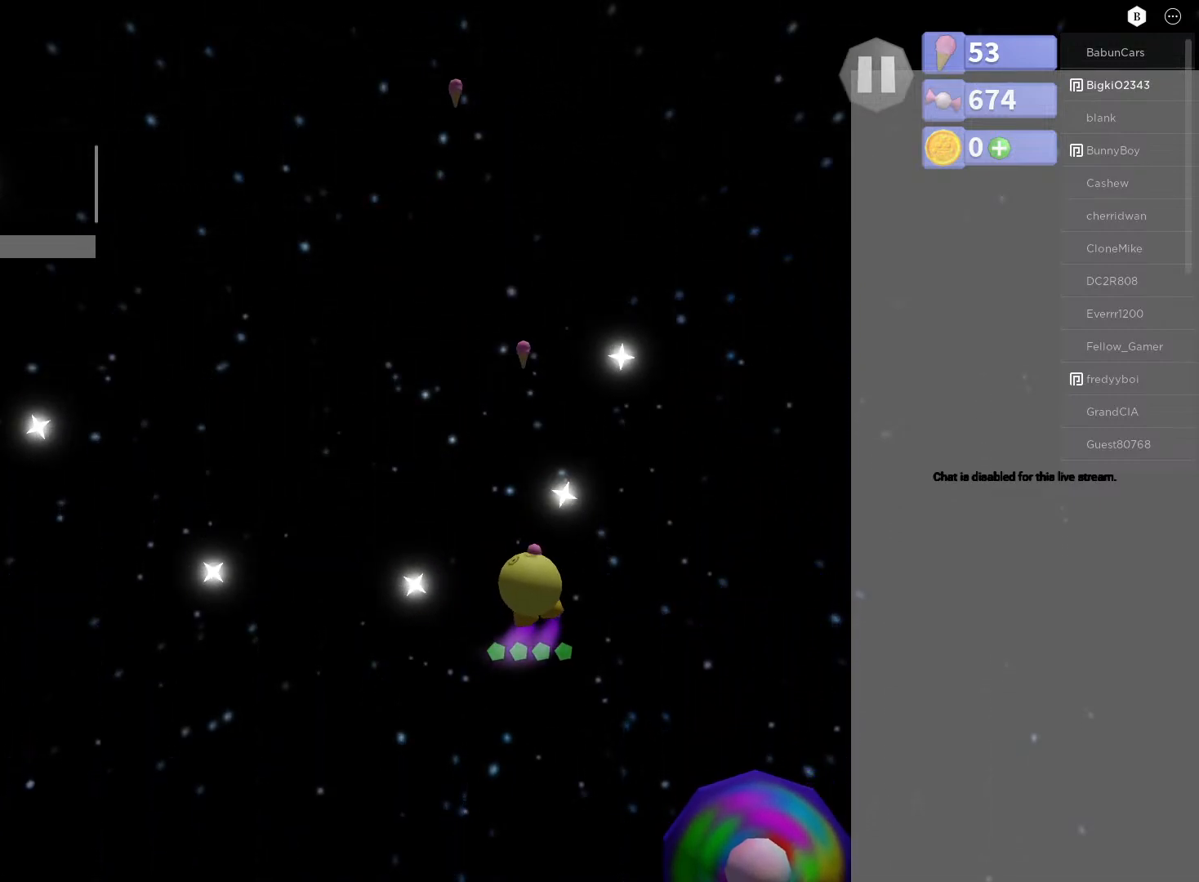
{"buttons": ["A"], "left_stick": "up-left", "right_stick": "center", "events": [[17, "left_stick", "center"], [283, "left_stick", "up-left"]]}
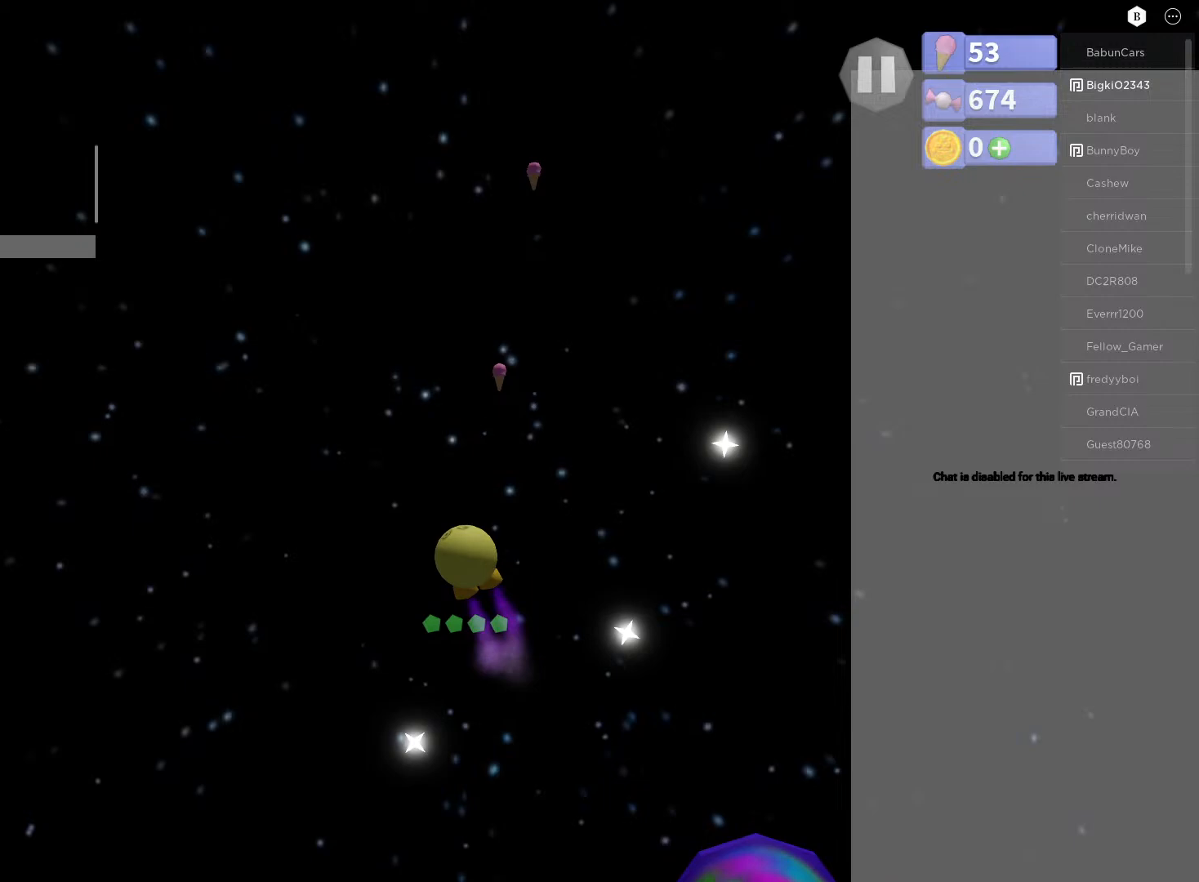
{"buttons": [], "left_stick": "up-right", "right_stick": "center", "events": [[167, "A", "up"], [350, "left_stick", "up"], [450, "left_stick", "up-right"]]}
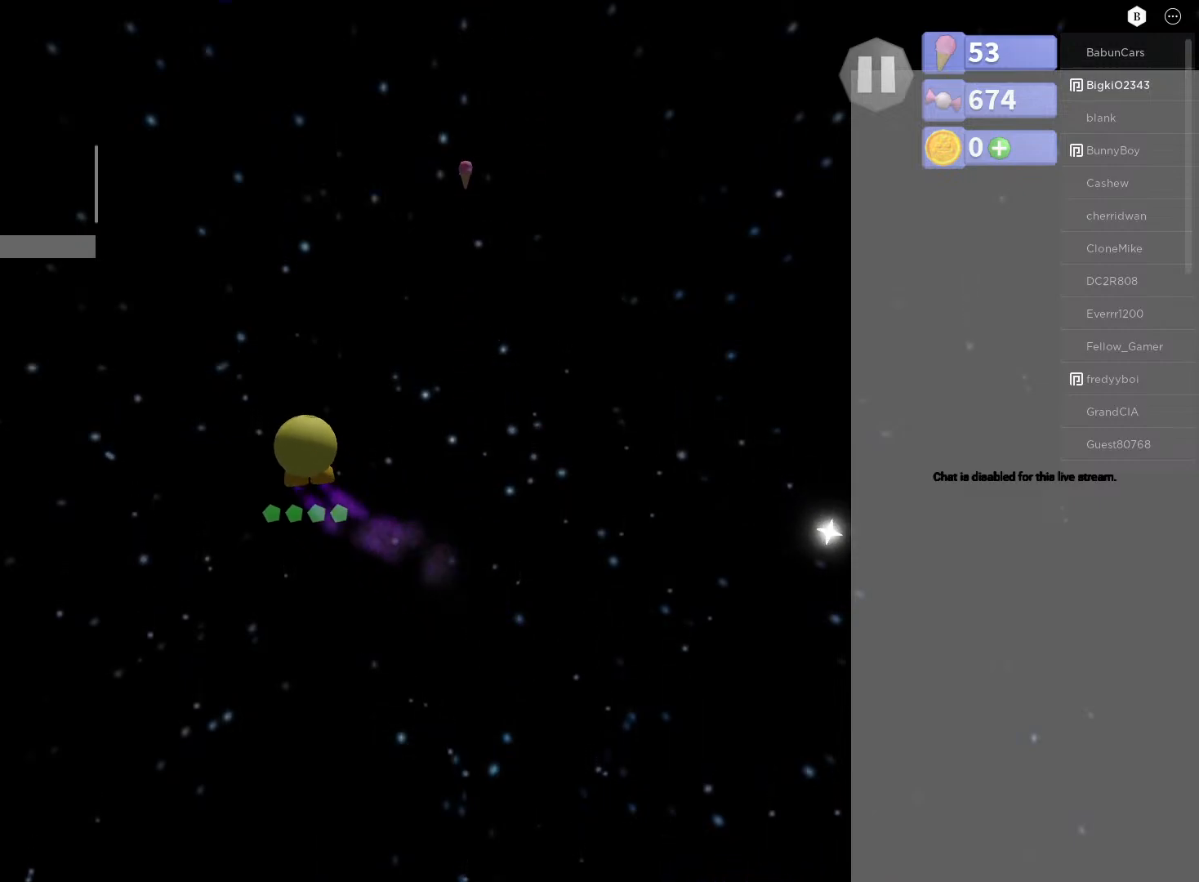
{"buttons": [], "left_stick": "up-left", "right_stick": "center", "events": [[150, "left_stick", "down-right"], [300, "left_stick", "down-left"], [433, "left_stick", "up-left"]]}
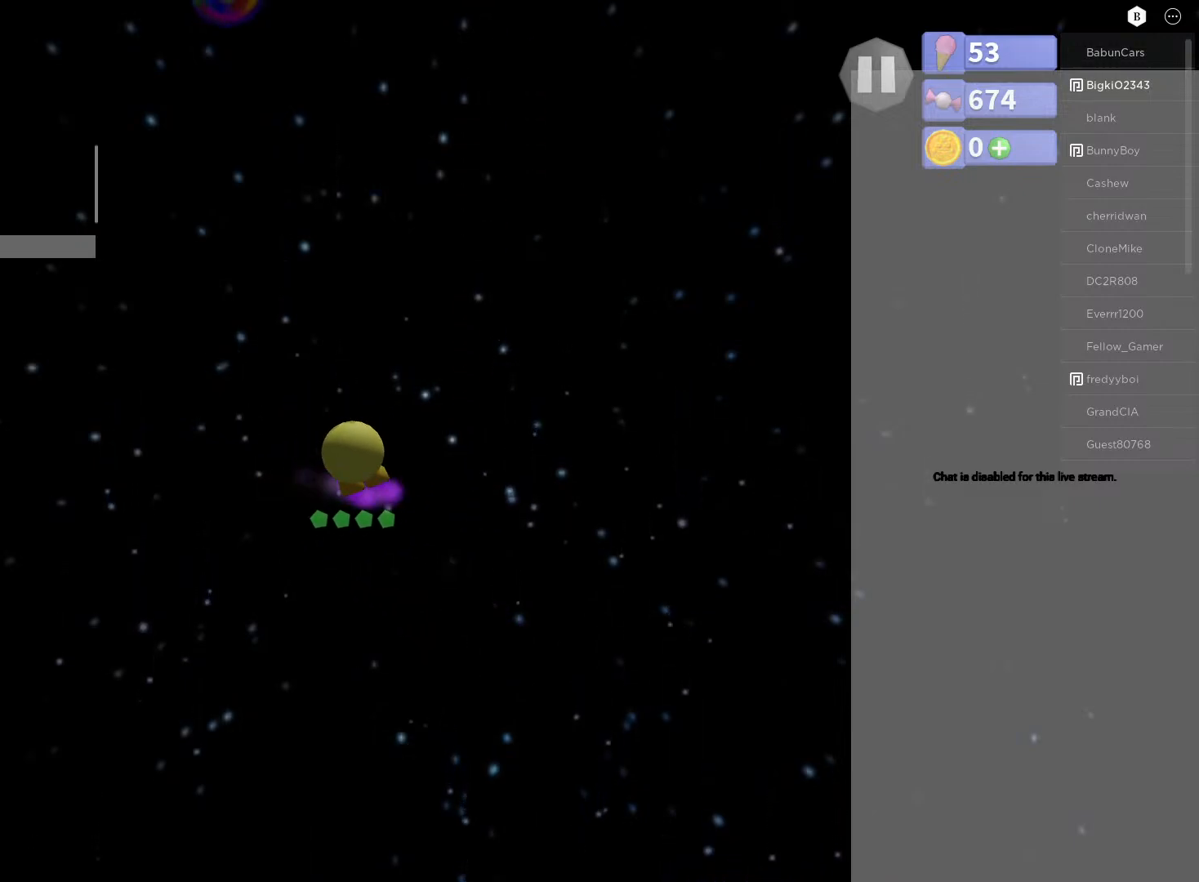
{"buttons": [], "left_stick": "left", "right_stick": "center", "events": [[33, "left_stick", "up-right"], [150, "left_stick", "down-right"], [250, "left_stick", "down-left"], [400, "left_stick", "left"]]}
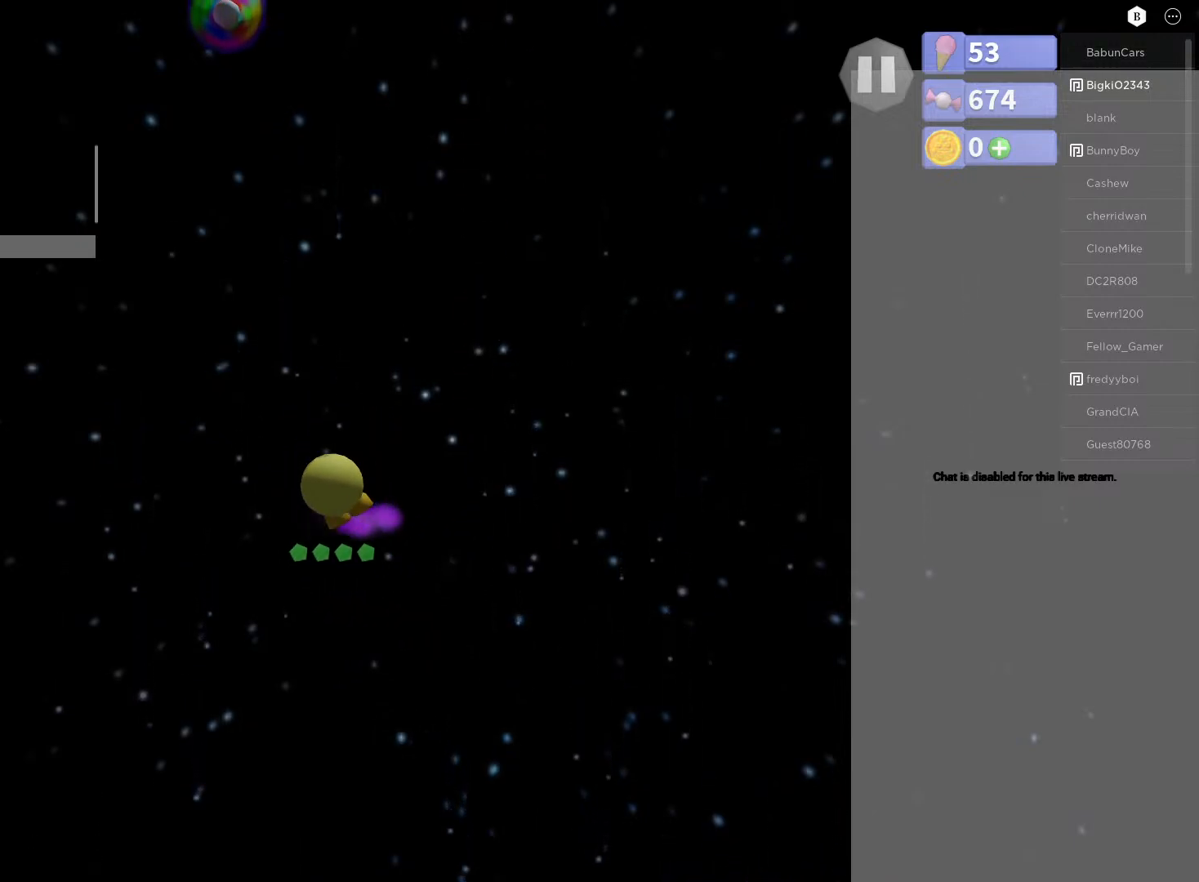
{"buttons": [], "left_stick": "up-right", "right_stick": "center", "events": [[17, "left_stick", "up-left"], [150, "left_stick", "up"], [283, "left_stick", "up-right"]]}
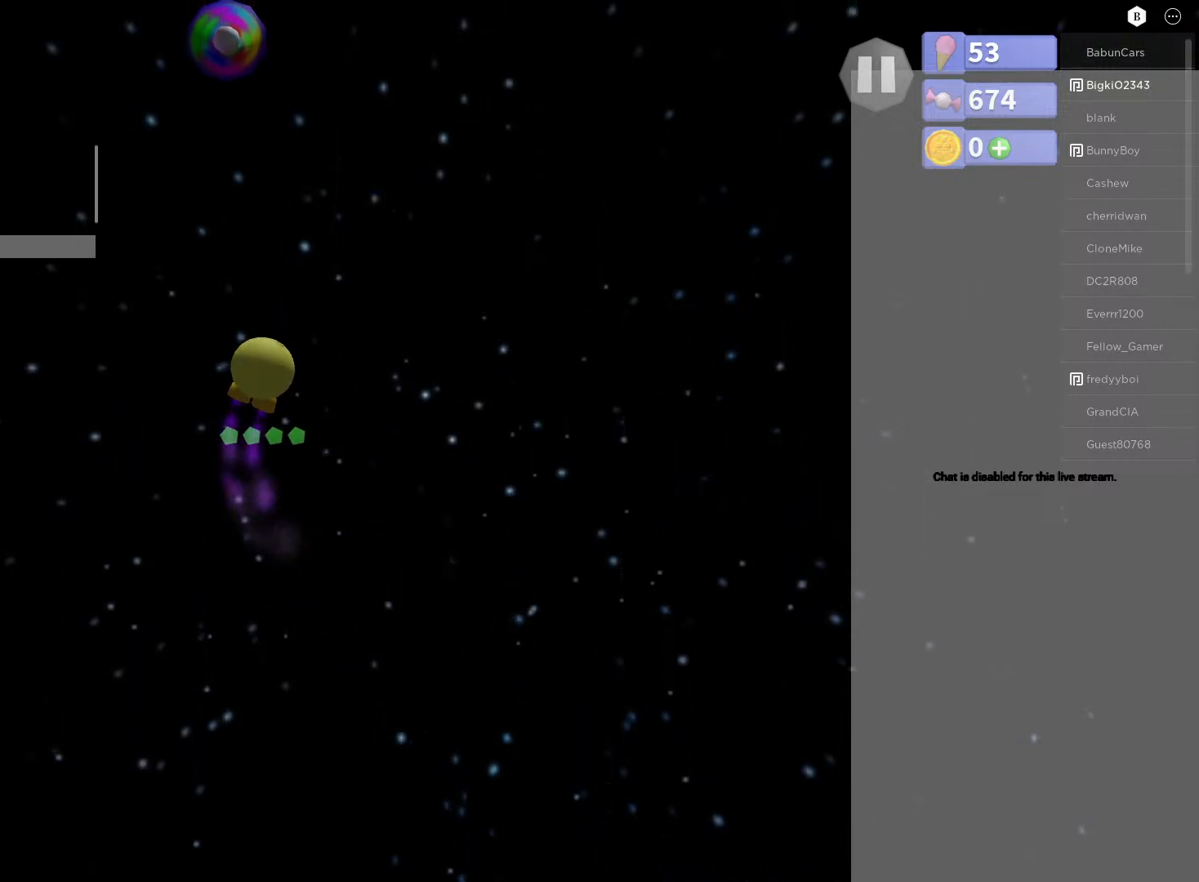
{"buttons": [], "left_stick": "down-left", "right_stick": "center", "events": [[50, "left_stick", "down-right"], [350, "left_stick", "down-left"]]}
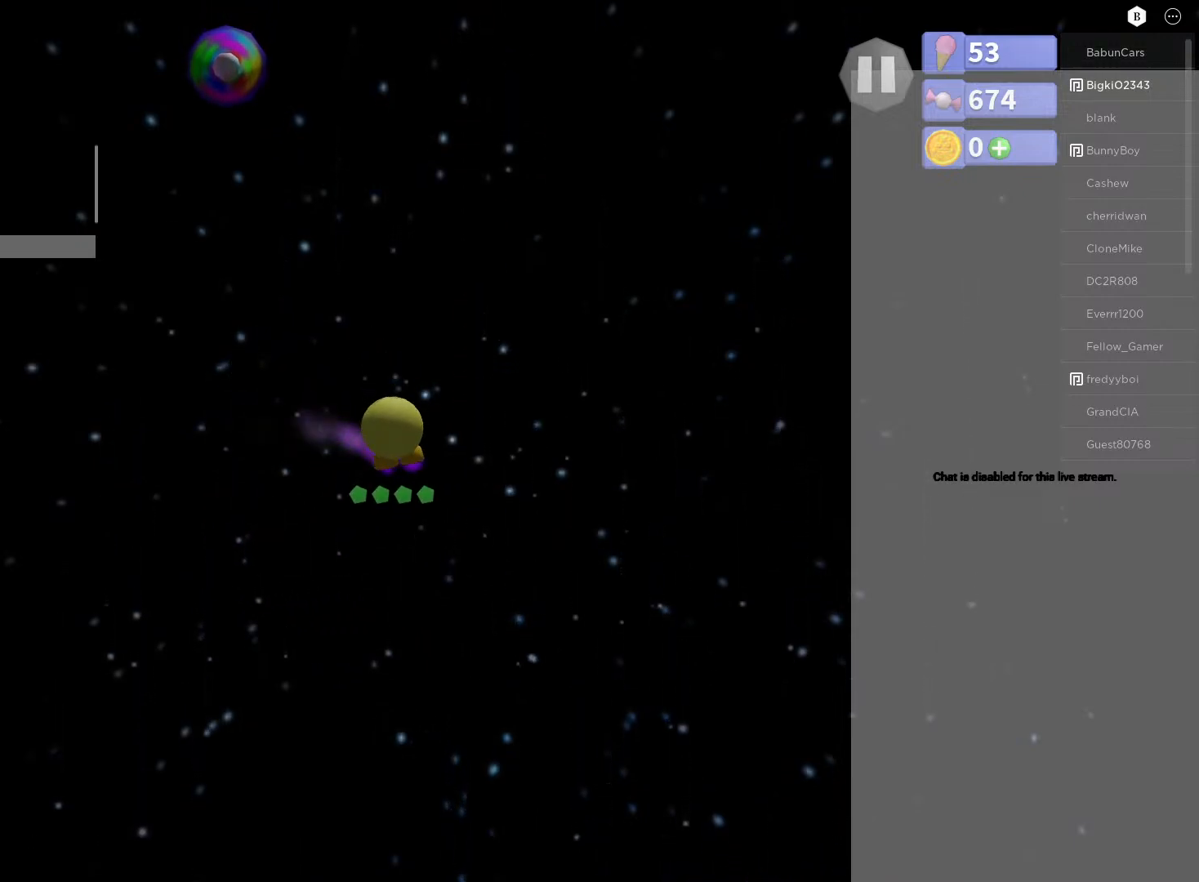
{"buttons": [], "left_stick": "right", "right_stick": "center", "events": [[17, "left_stick", "left"], [117, "left_stick", "center"], [450, "left_stick", "right"]]}
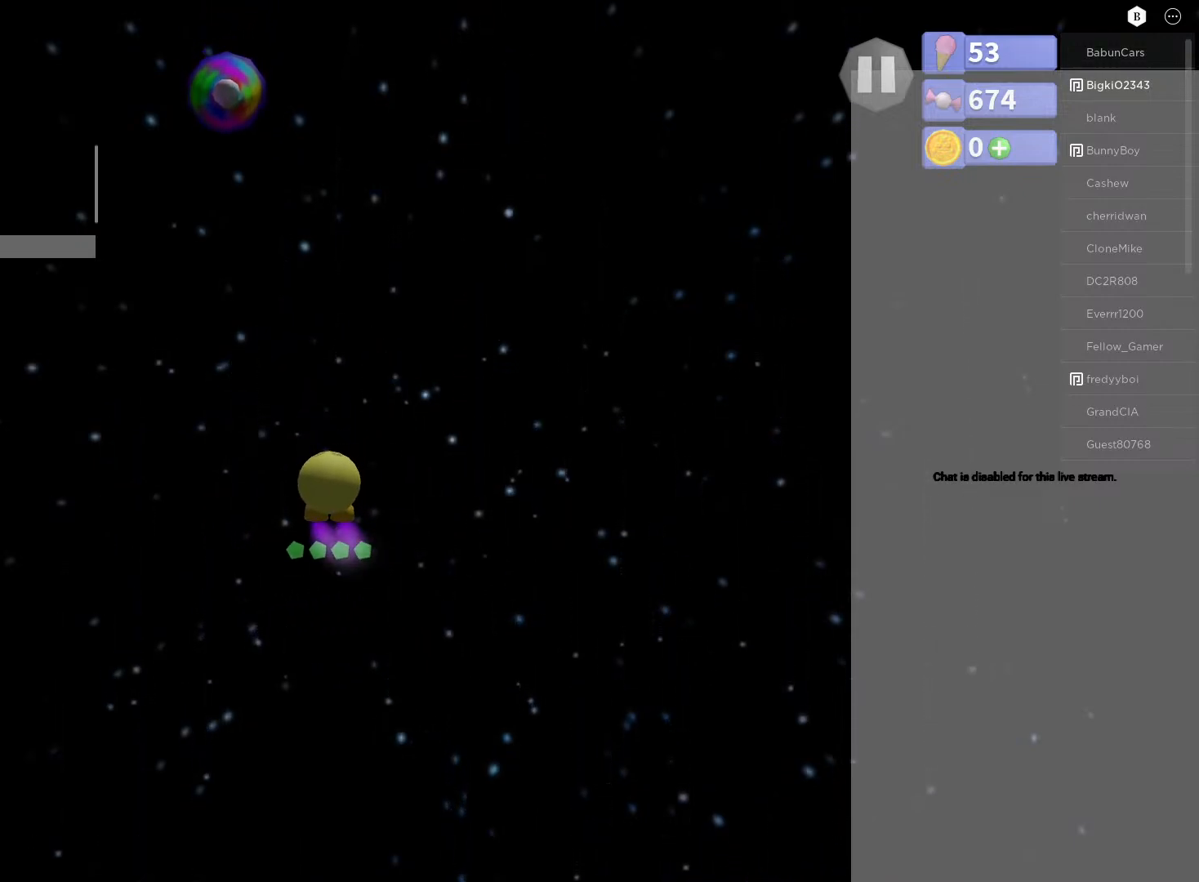
{"buttons": [], "left_stick": "center", "right_stick": "center", "events": [[183, "left_stick", "center"]]}
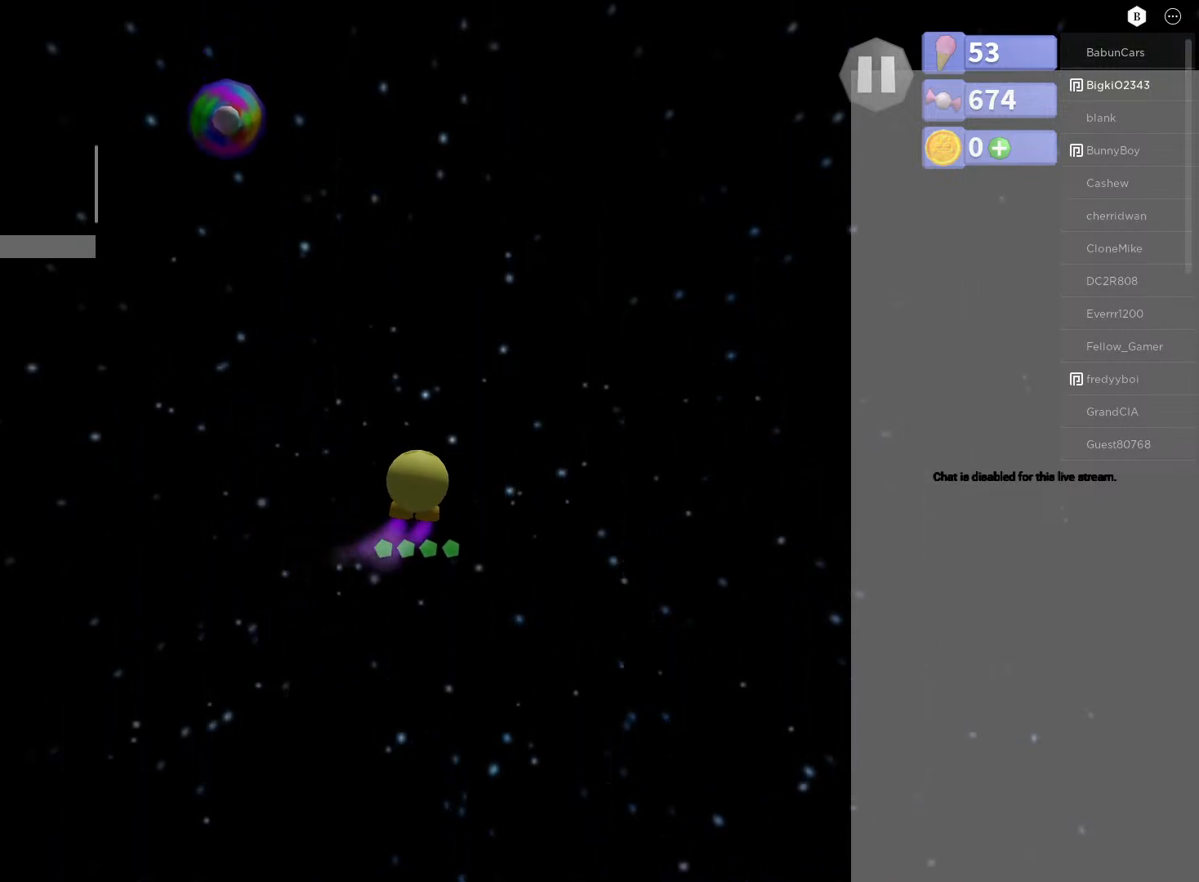
{"buttons": [], "left_stick": "center", "right_stick": "center", "events": [[67, "left_stick", "up"], [250, "left_stick", "center"]]}
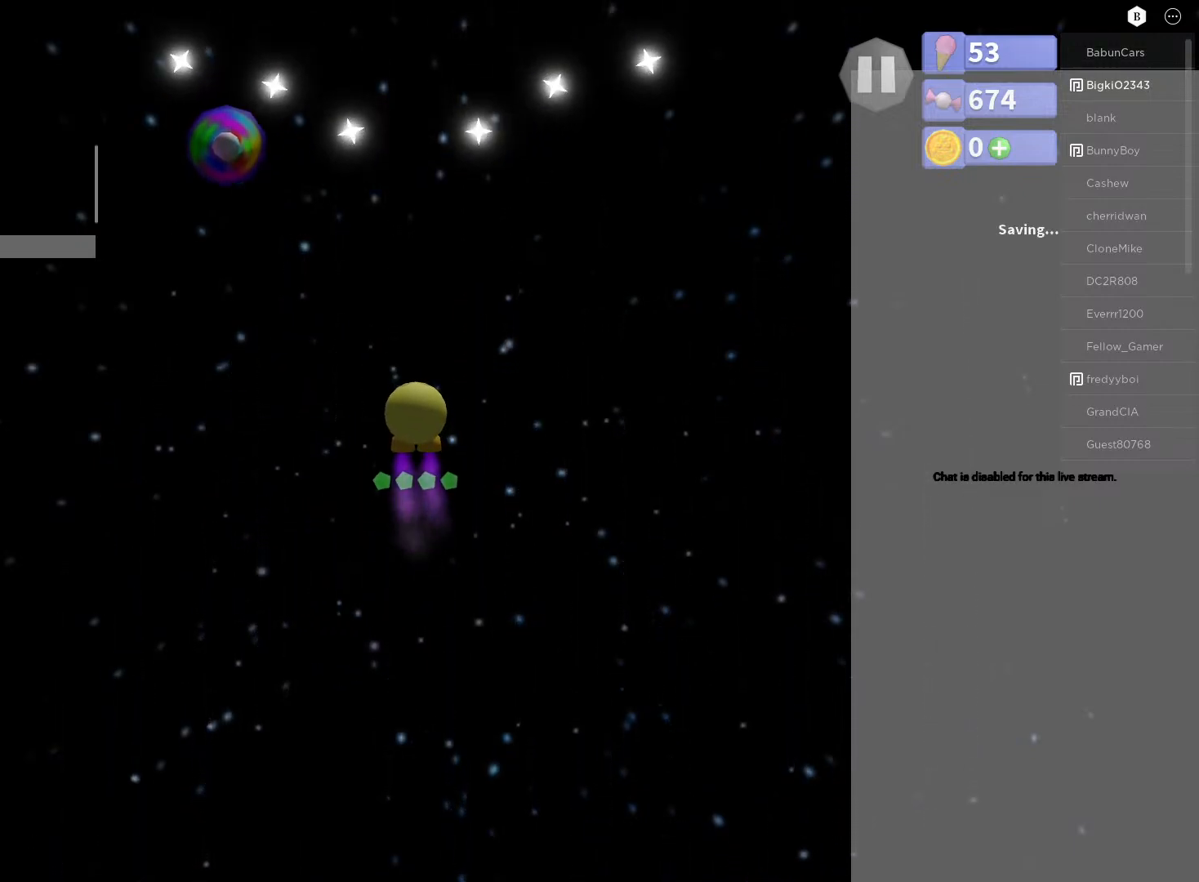
{"buttons": ["A"], "left_stick": "down", "right_stick": "center", "events": [[267, "left_stick", "down"], [300, "A", "down"]]}
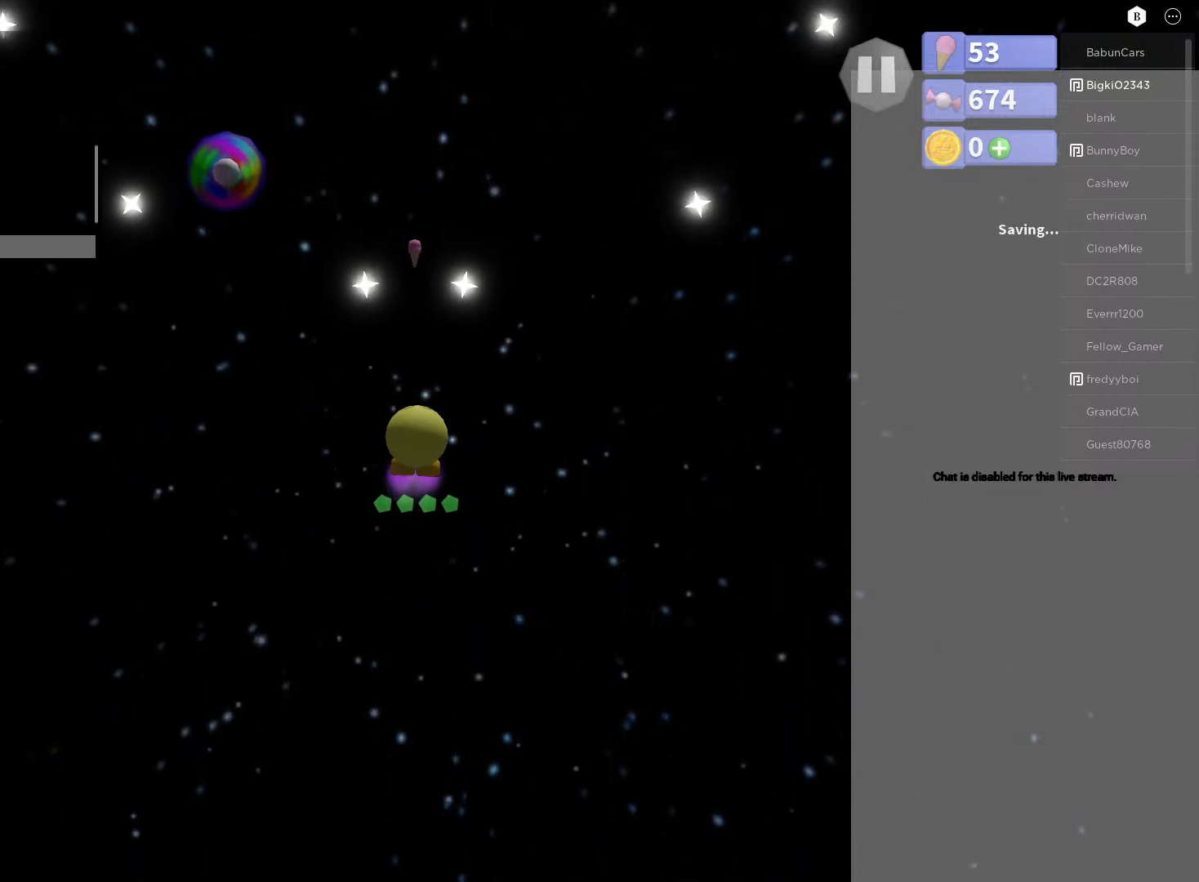
{"buttons": ["A"], "left_stick": "center", "right_stick": "center", "events": [[83, "left_stick", "down-left"], [467, "left_stick", "center"]]}
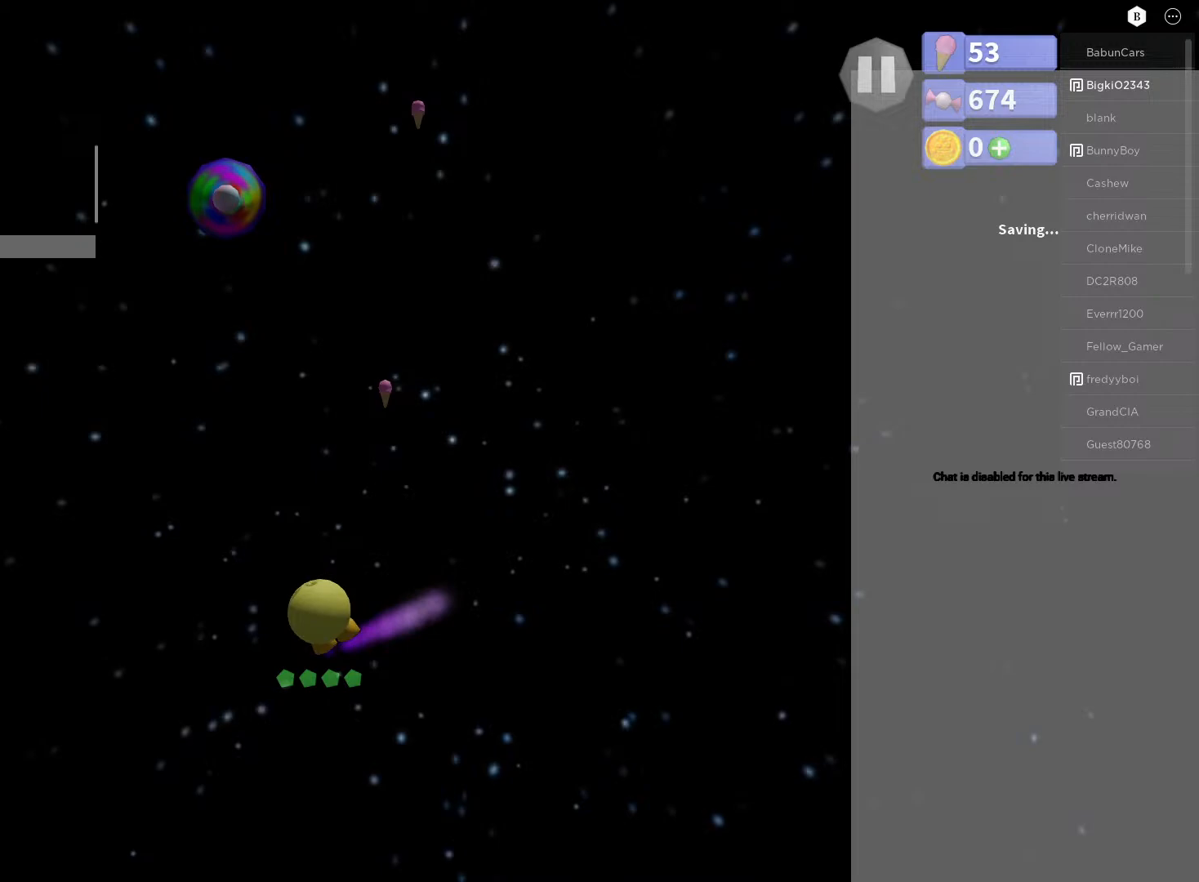
{"buttons": ["A"], "left_stick": "up", "right_stick": "center", "events": [[17, "left_stick", "right"], [233, "left_stick", "up-right"], [433, "left_stick", "up"]]}
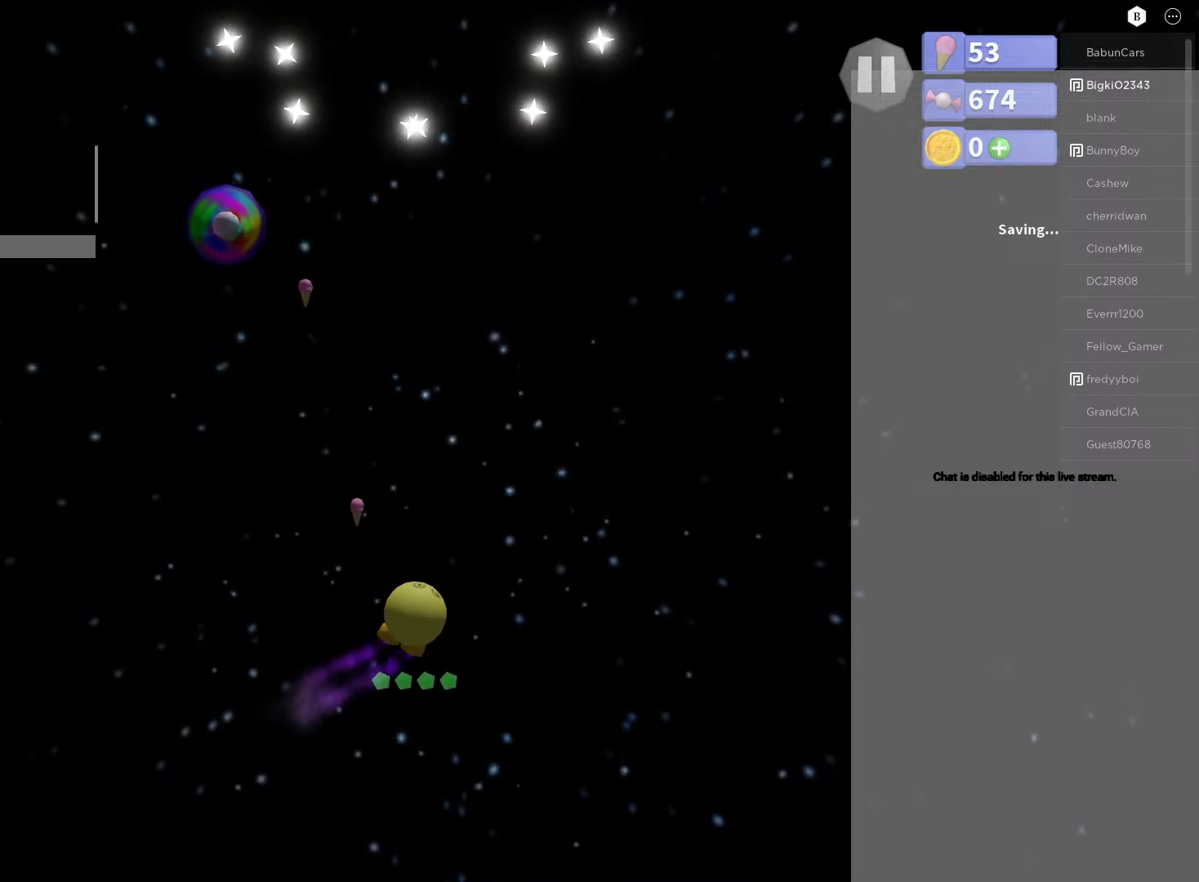
{"buttons": ["A"], "left_stick": "center", "right_stick": "center", "events": [[150, "left_stick", "left"], [317, "left_stick", "center"]]}
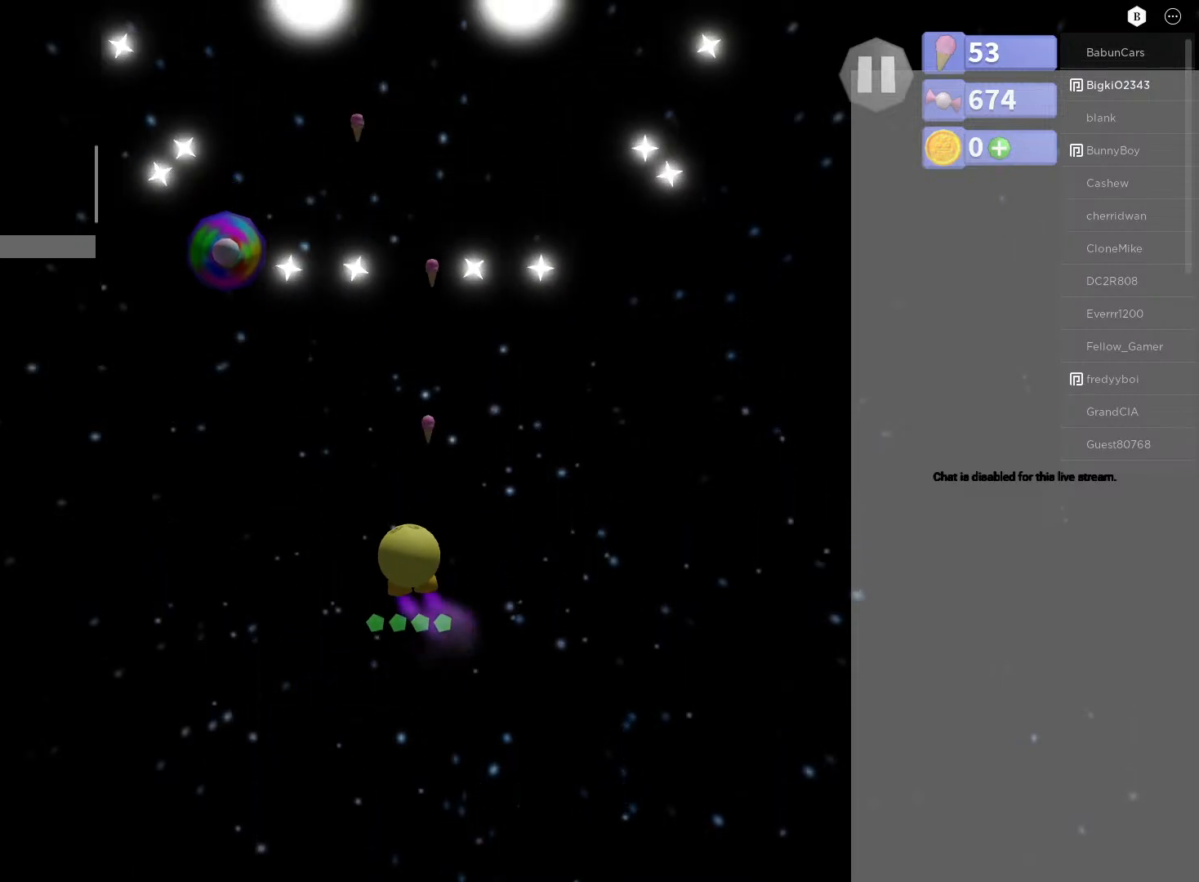
{"buttons": ["A"], "left_stick": "center", "right_stick": "center", "events": [[17, "left_stick", "down"], [67, "left_stick", "down-left"], [283, "left_stick", "down"], [433, "left_stick", "center"]]}
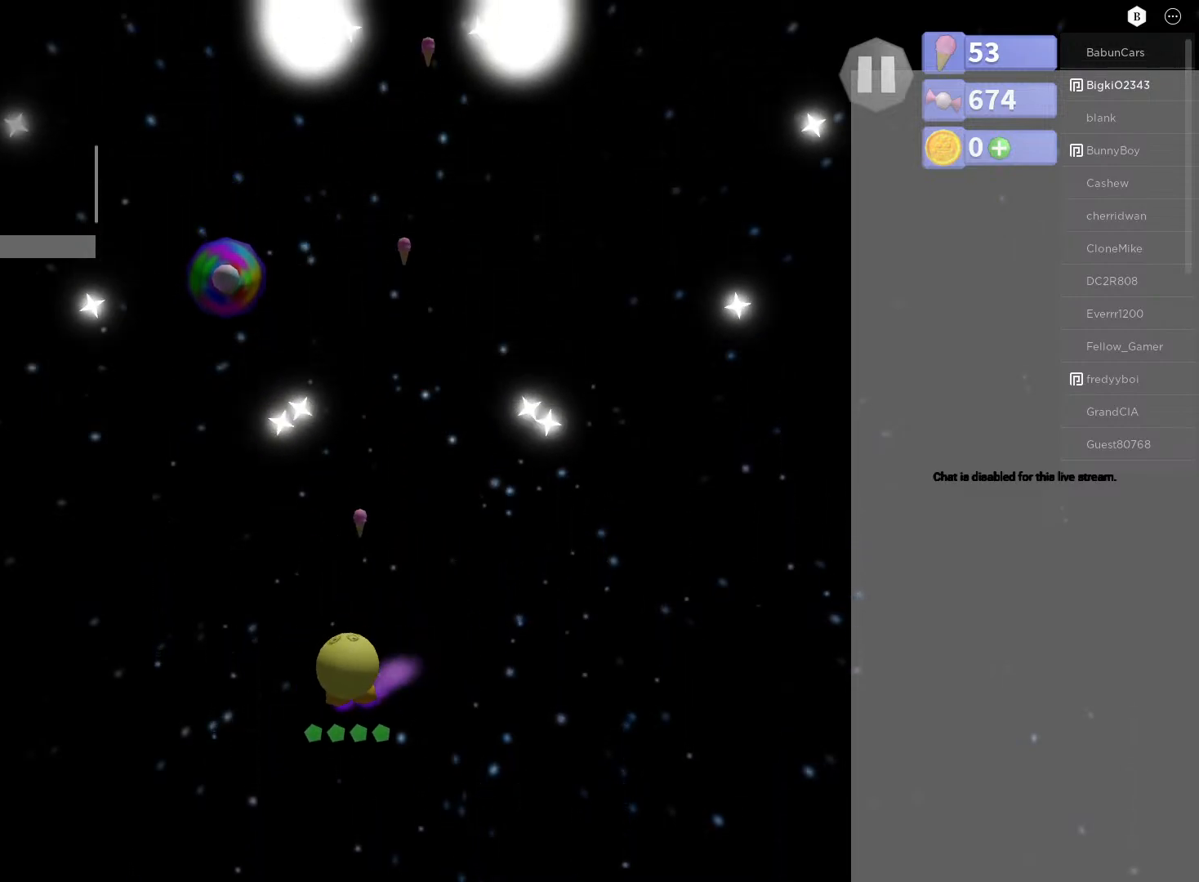
{"buttons": ["A"], "left_stick": "up-right", "right_stick": "center", "events": [[183, "left_stick", "right"], [300, "left_stick", "up-right"]]}